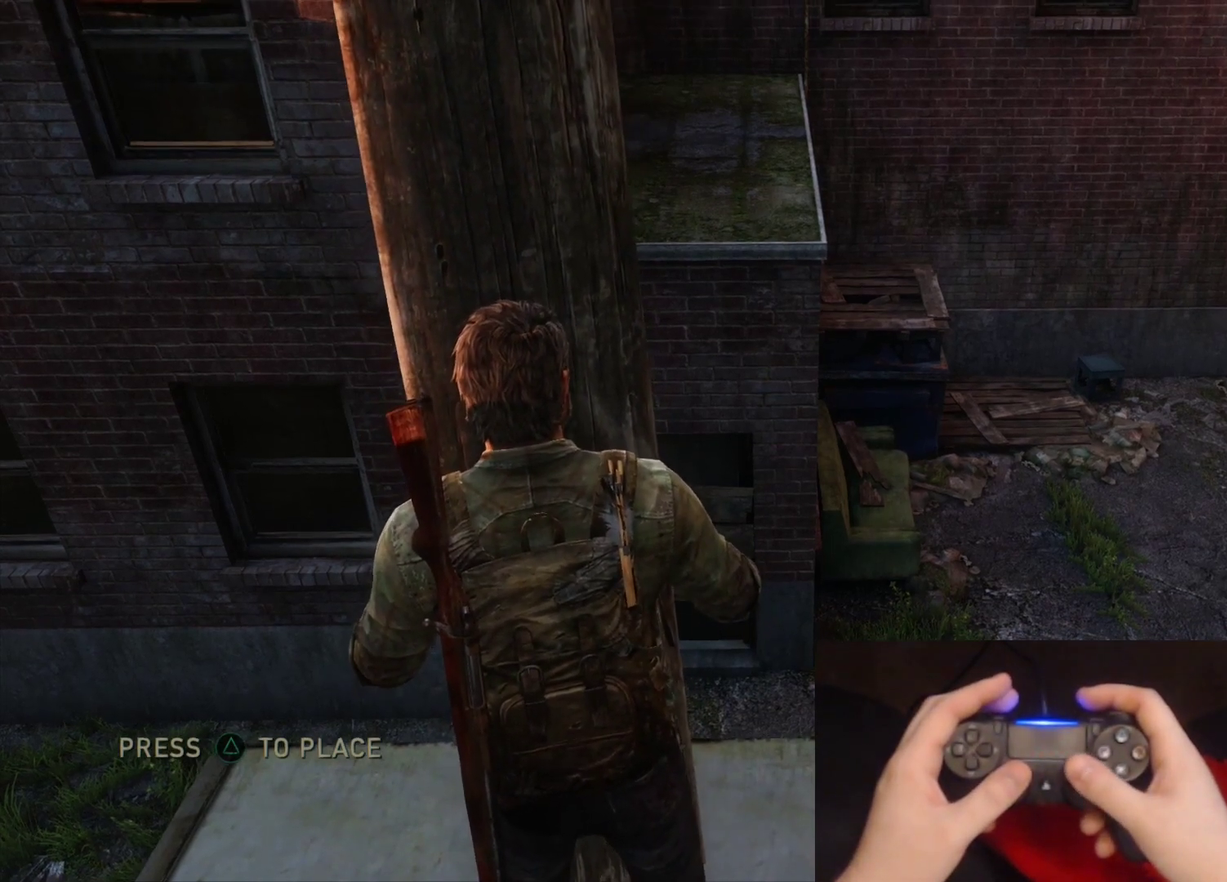
Gameplay with a controller (PlayStation layout); each line is a JSON object with the inputs held at the frame after it. "events" lists button and stick changes between this image and that frame as [ms after this image, input, new state], when the widget could be followed in between.
{"buttons": [], "left_stick": "right", "right_stick": "center", "events": [[433, "left_stick", "right"]]}
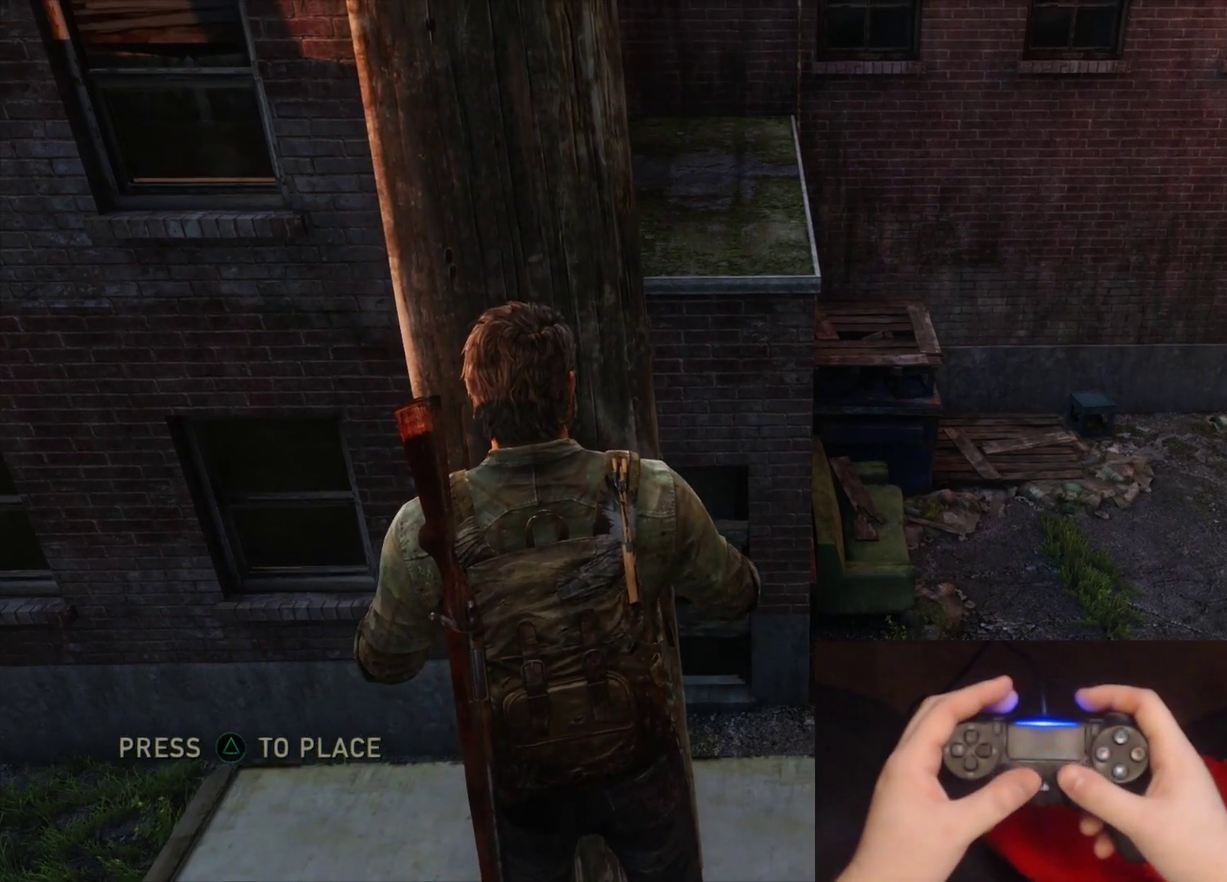
{"buttons": [], "left_stick": "center", "right_stick": "center", "events": [[500, "left_stick", "center"]]}
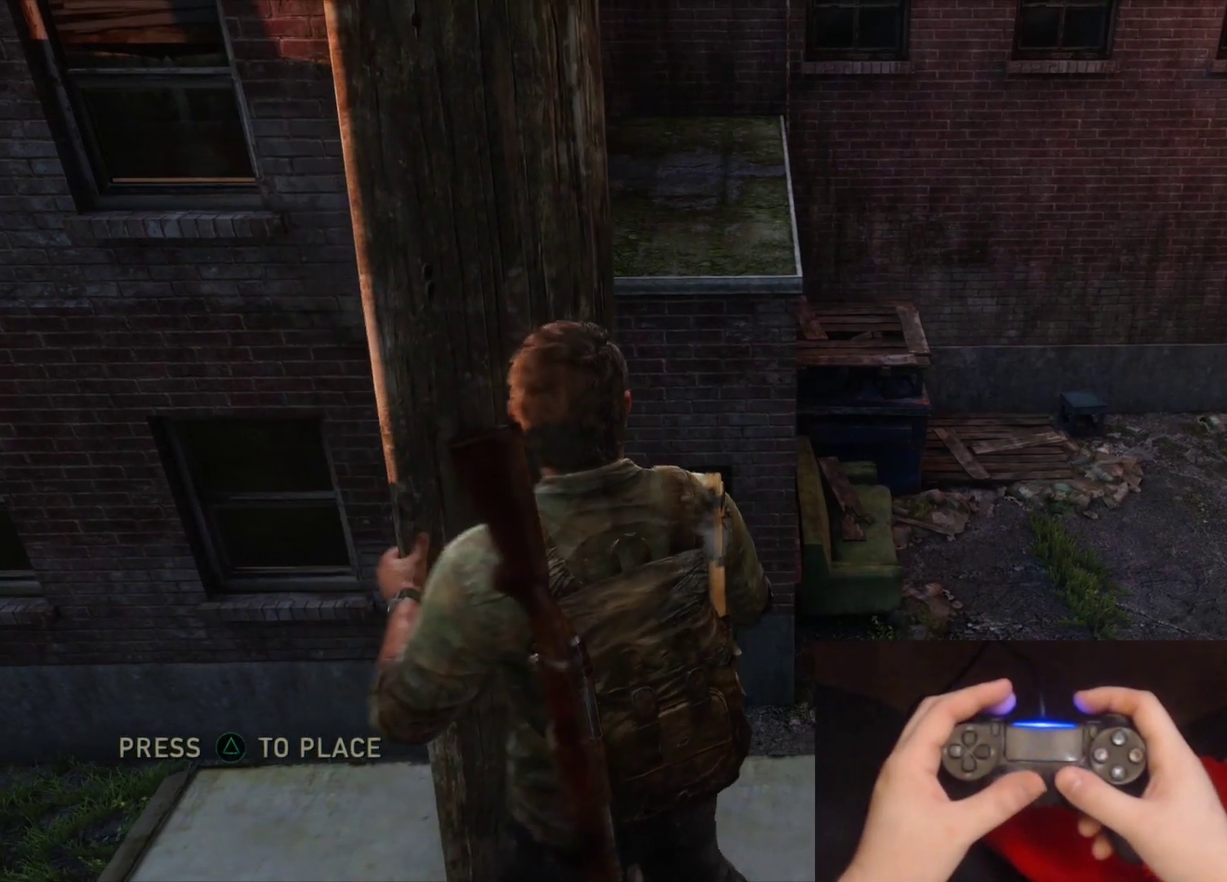
{"buttons": [], "left_stick": "center", "right_stick": "center", "events": []}
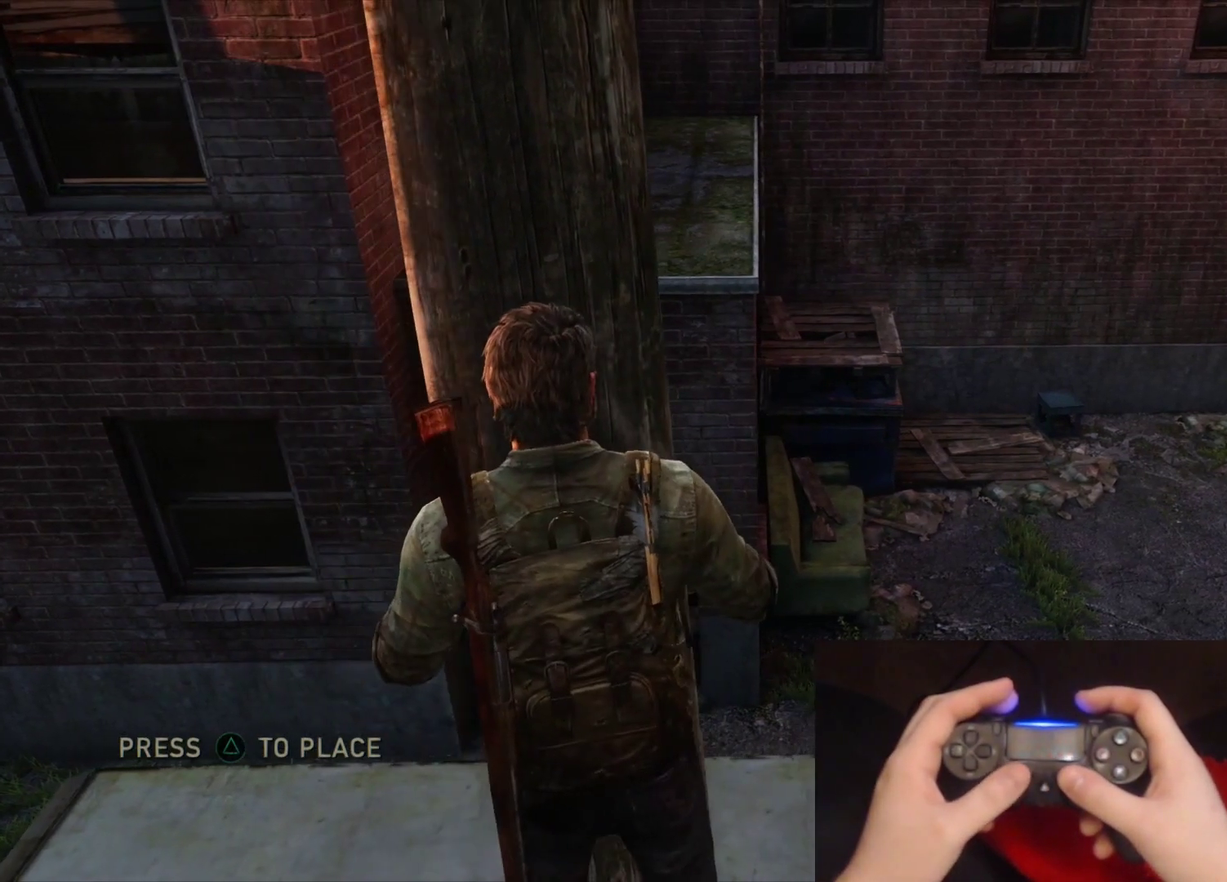
{"buttons": [], "left_stick": "up-right", "right_stick": "center", "events": [[233, "right_stick", "down"], [383, "right_stick", "center"], [400, "left_stick", "up-right"]]}
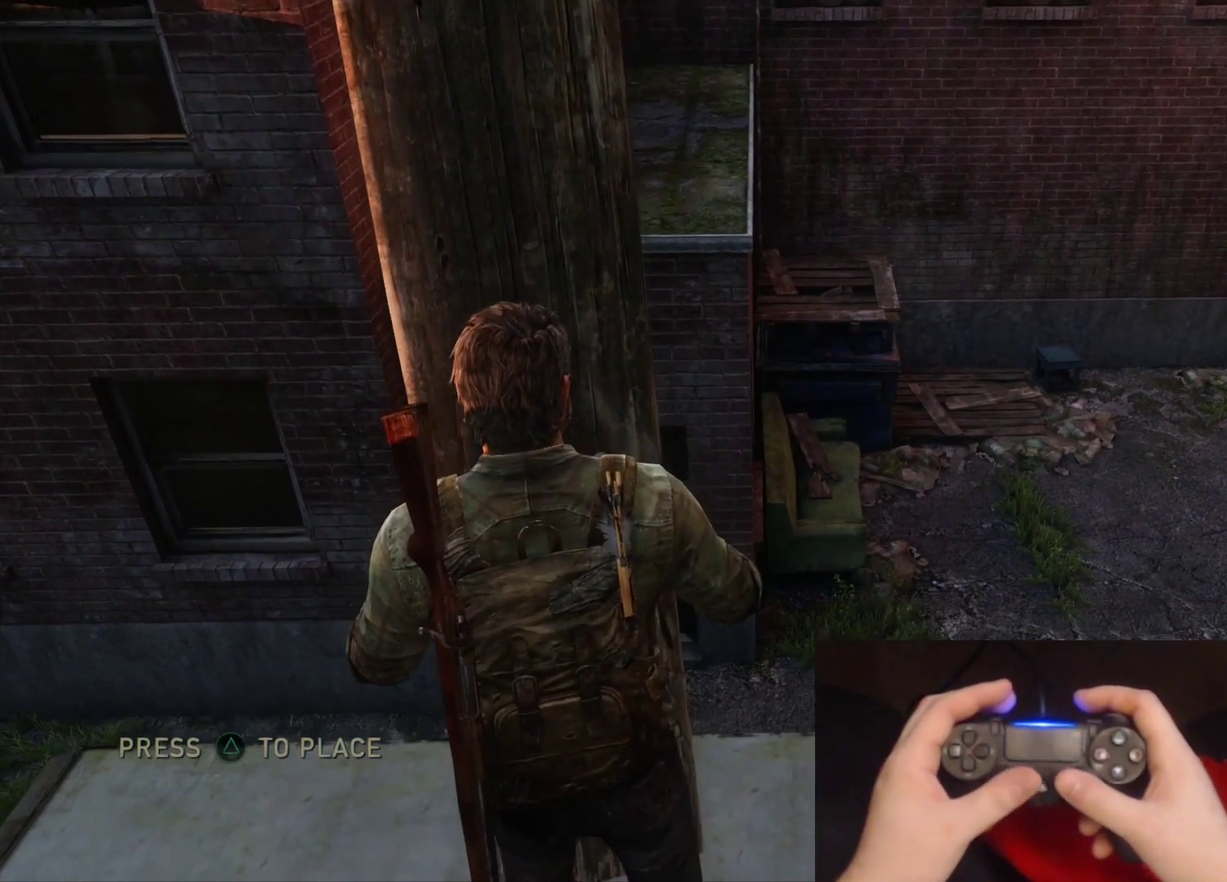
{"buttons": [], "left_stick": "center", "right_stick": "center", "events": [[200, "left_stick", "center"]]}
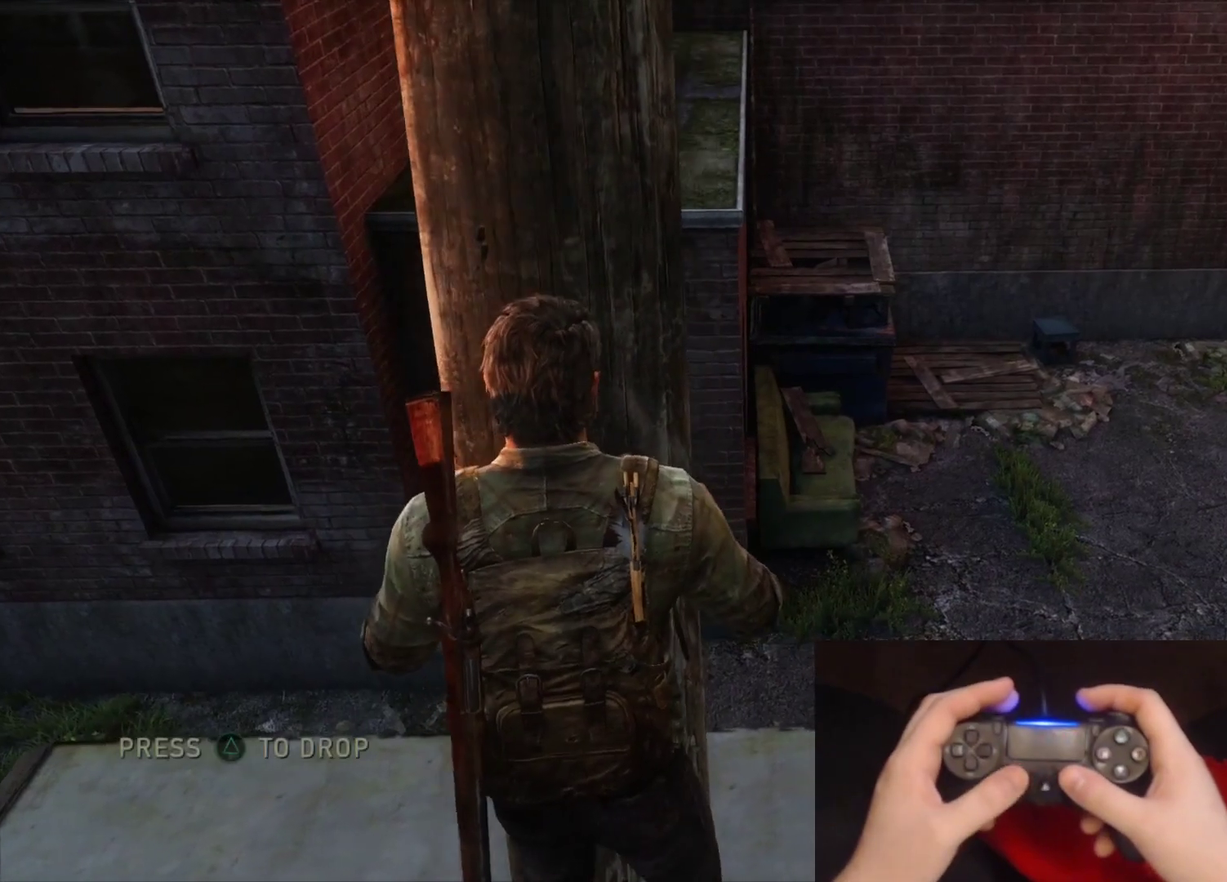
{"buttons": [], "left_stick": "center", "right_stick": "center", "events": []}
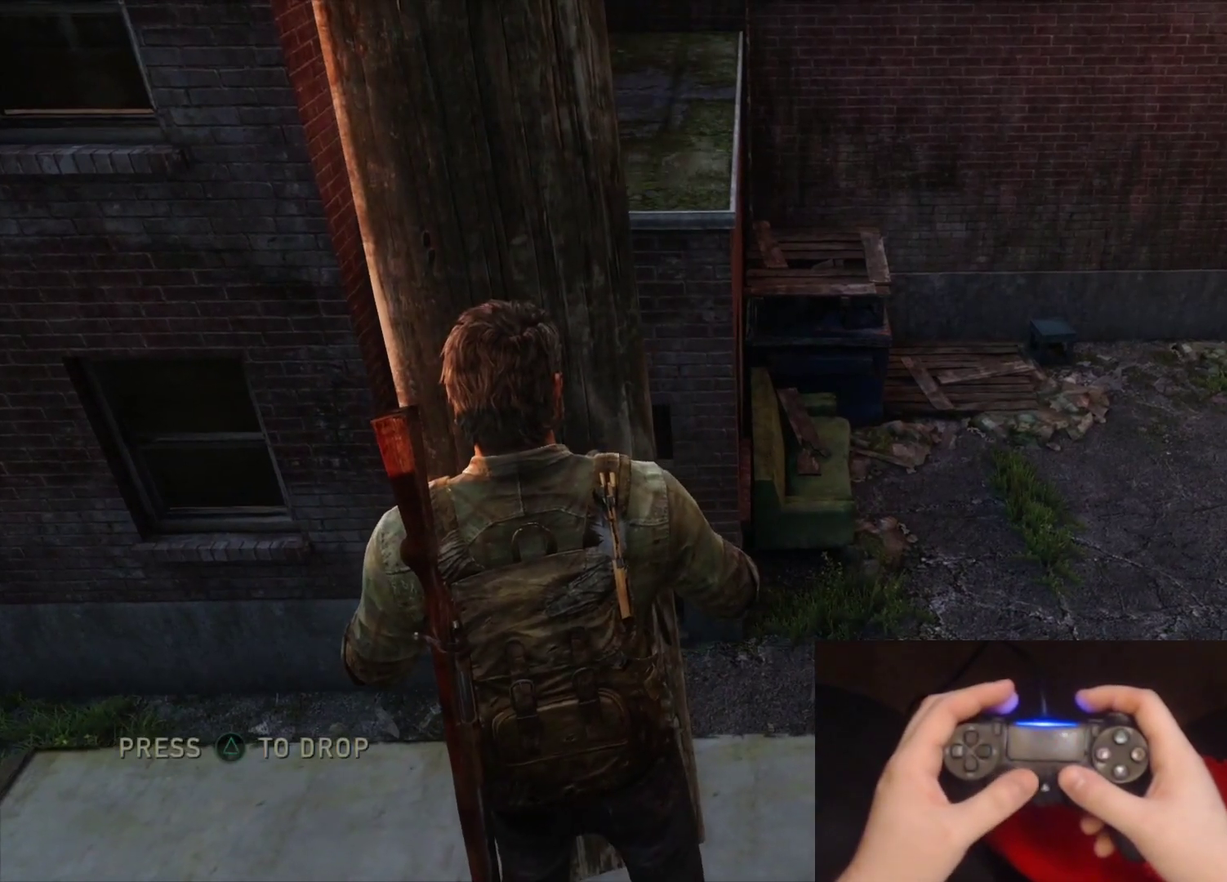
{"buttons": [], "left_stick": "center", "right_stick": "center", "events": [[283, "left_stick", "left"], [350, "left_stick", "center"]]}
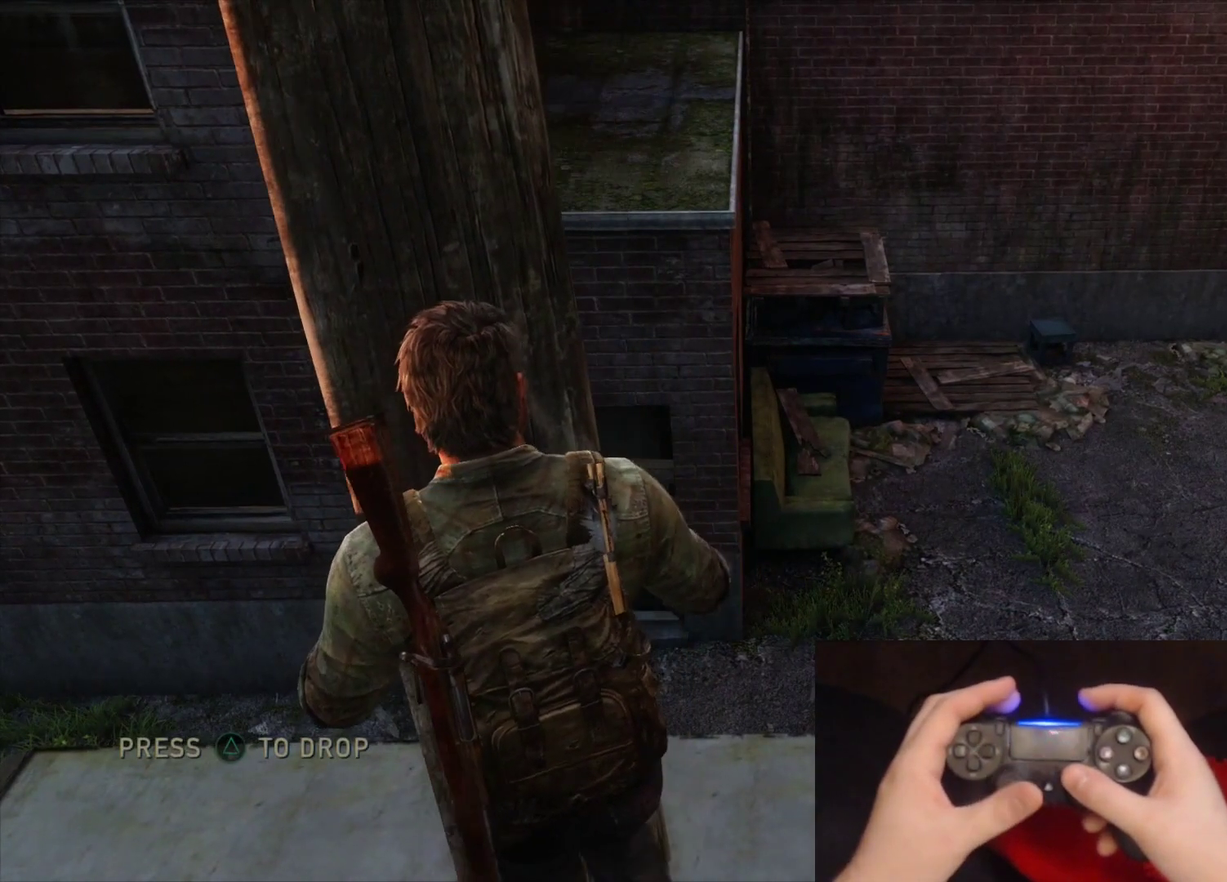
{"buttons": [], "left_stick": "center", "right_stick": "center", "events": []}
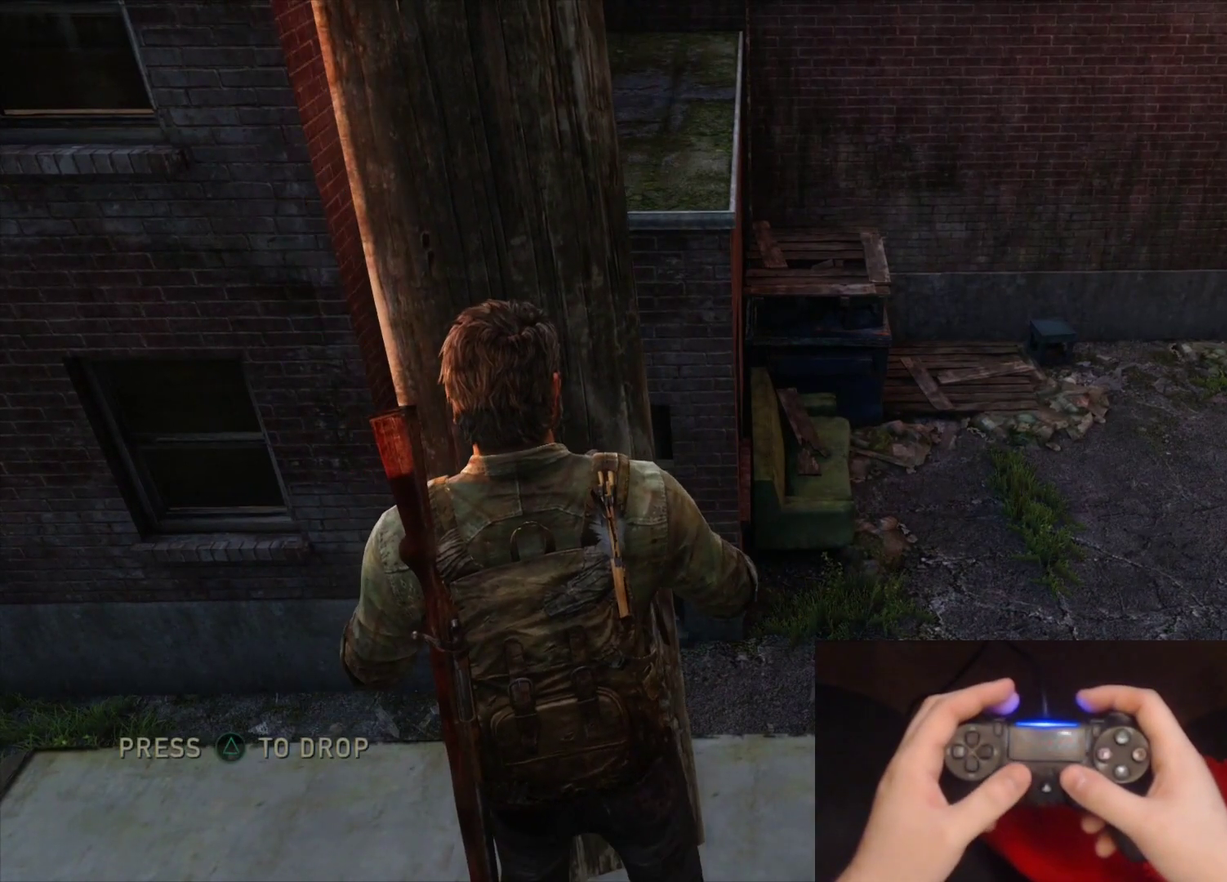
{"buttons": [], "left_stick": "center", "right_stick": "center", "events": []}
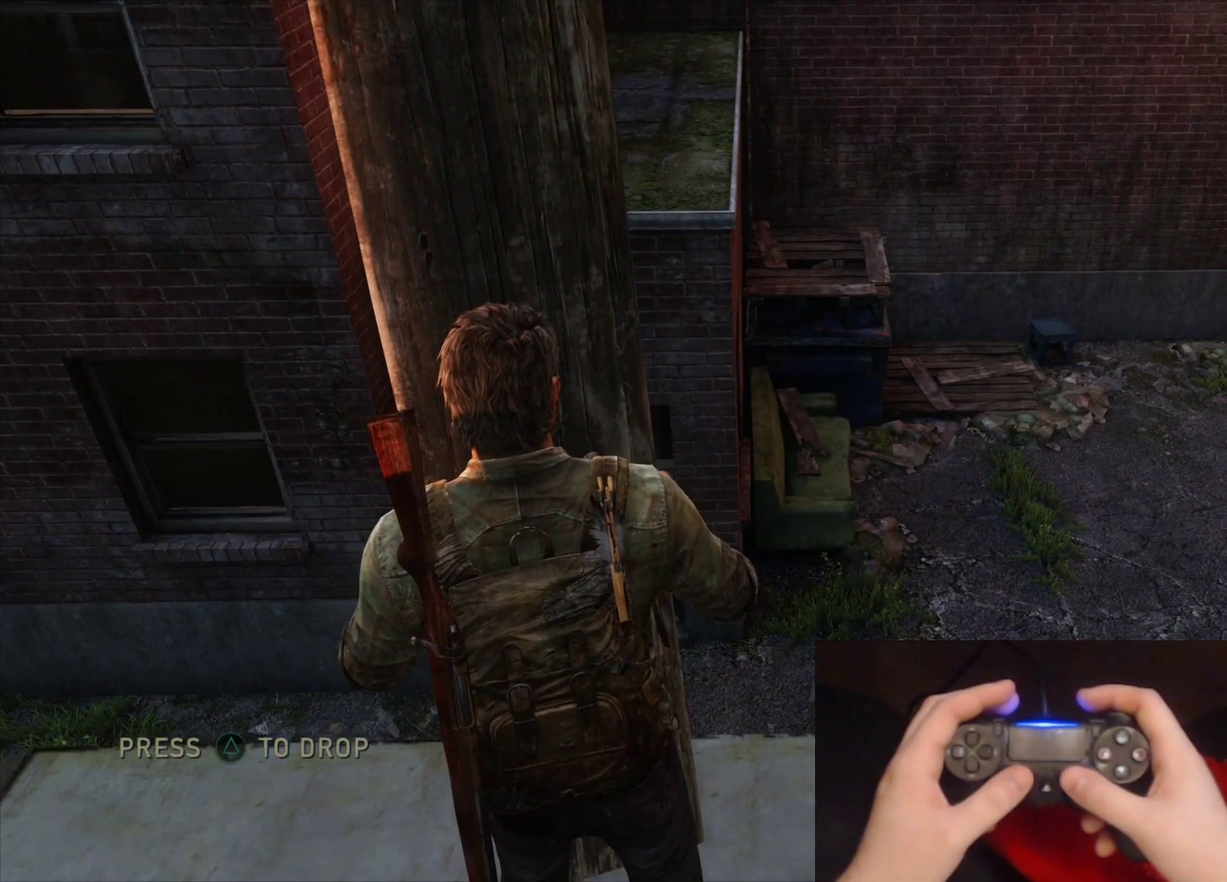
{"buttons": [], "left_stick": "center", "right_stick": "center", "events": []}
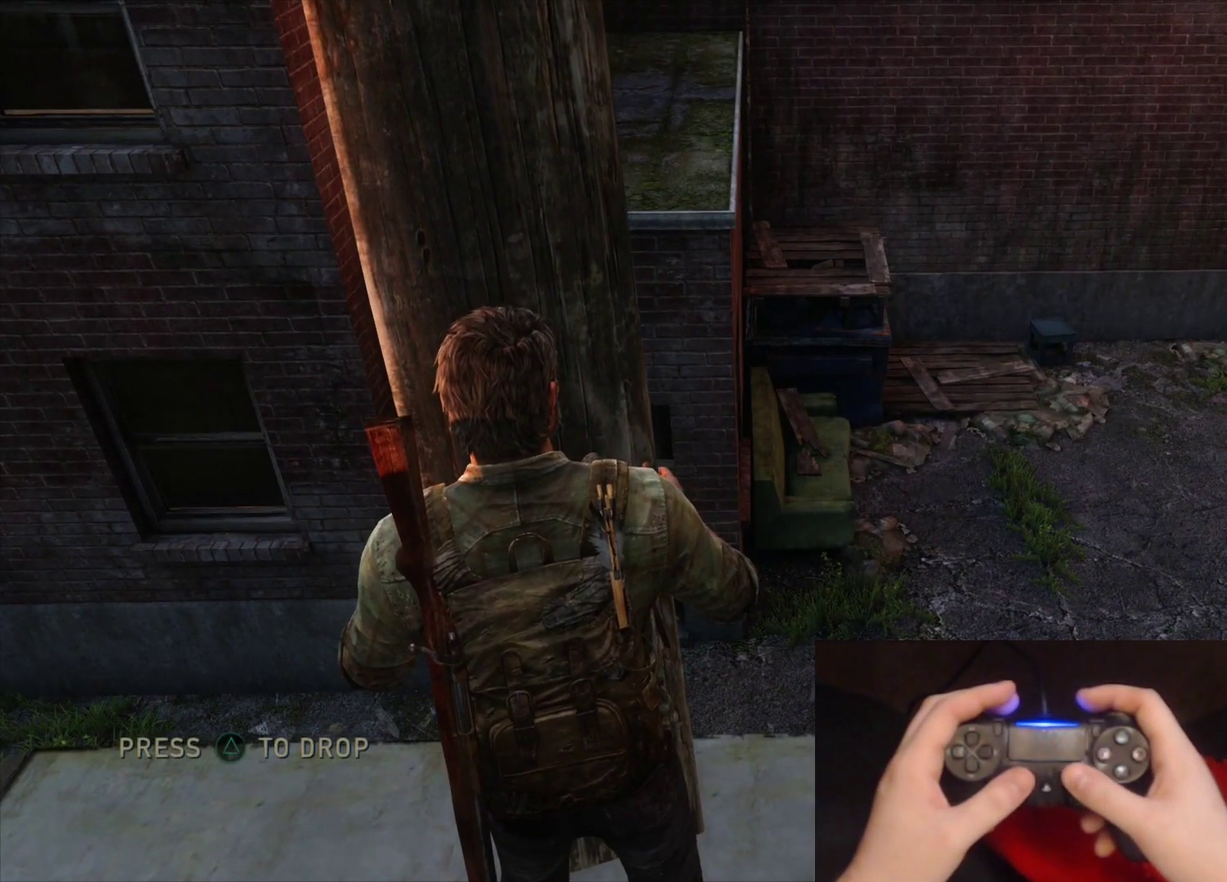
{"buttons": [], "left_stick": "center", "right_stick": "center", "events": []}
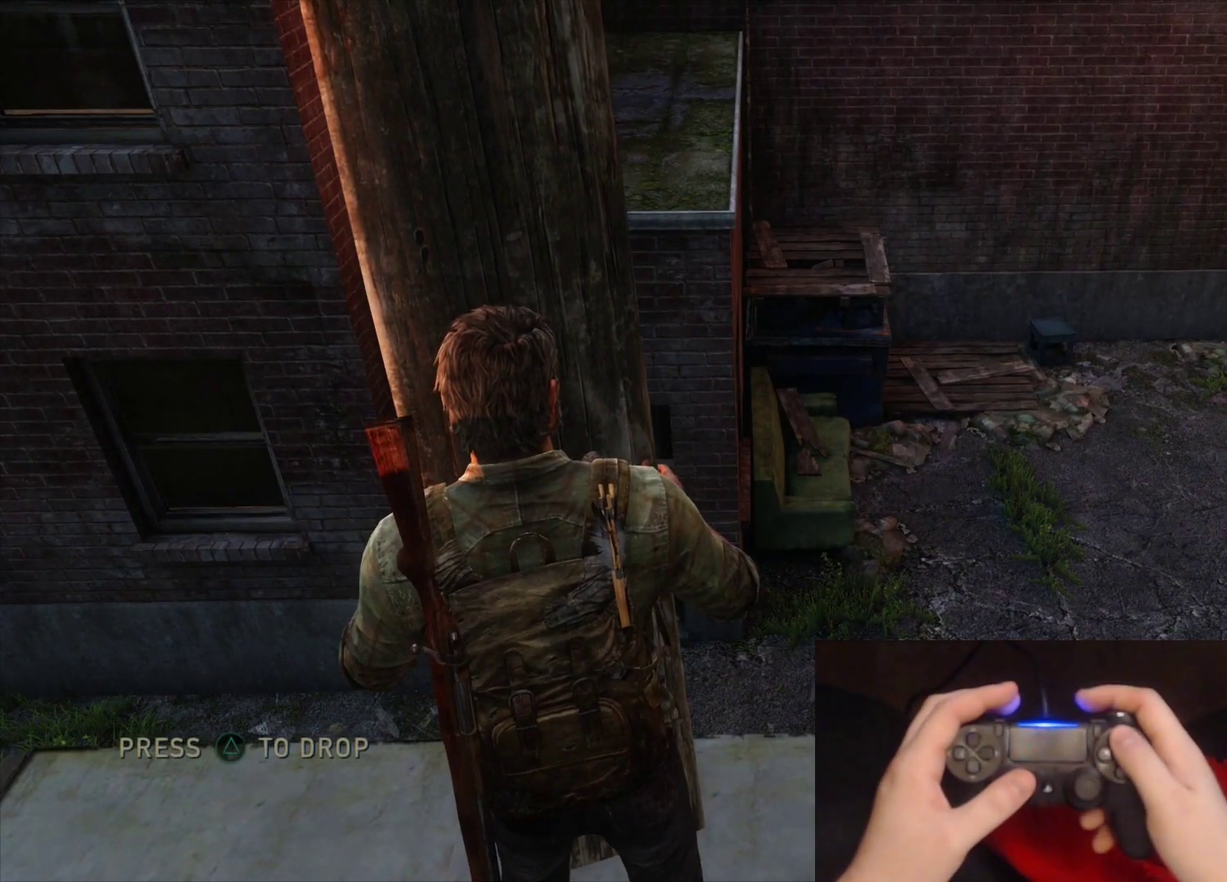
{"buttons": [], "left_stick": "center", "right_stick": "center", "events": [[383, "TRIANGLE", "down"], [500, "TRIANGLE", "up"]]}
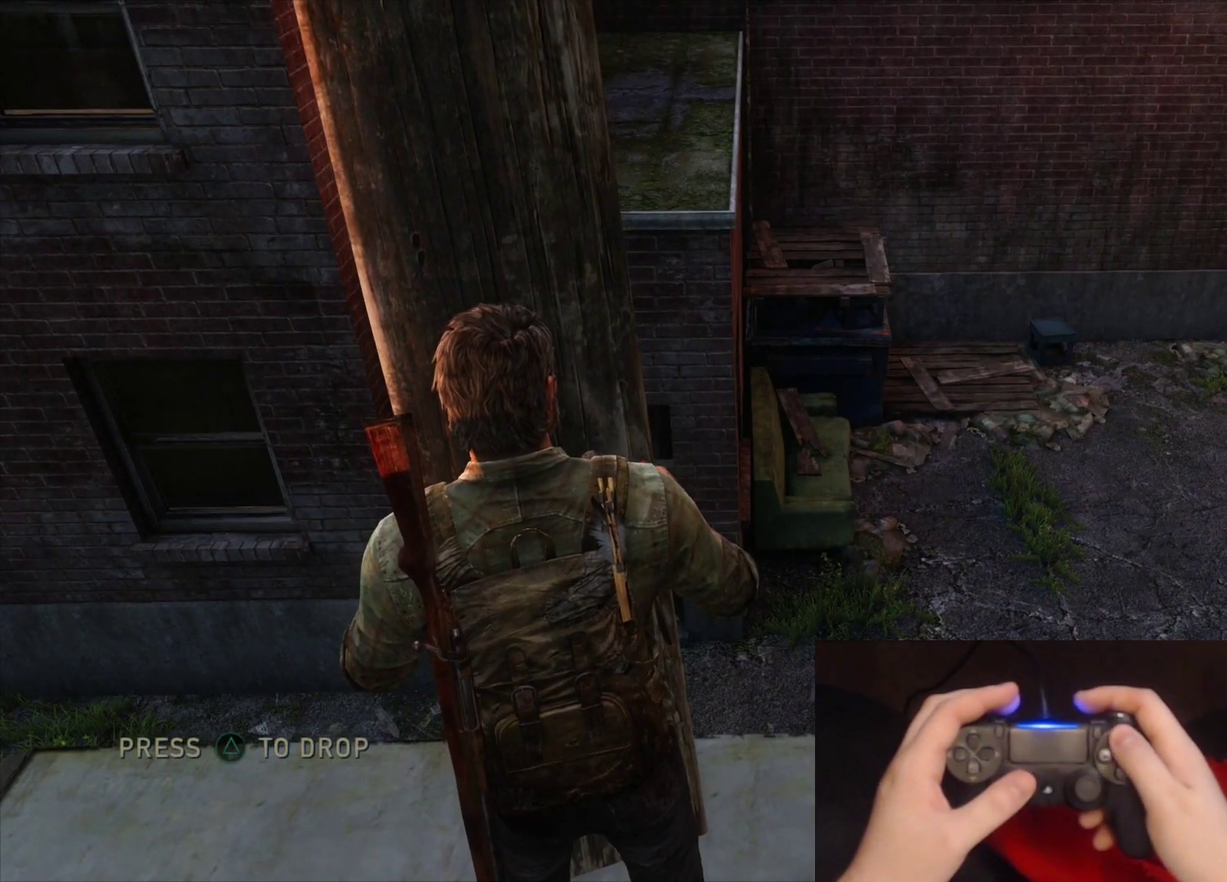
{"buttons": [], "left_stick": "center", "right_stick": "center", "events": []}
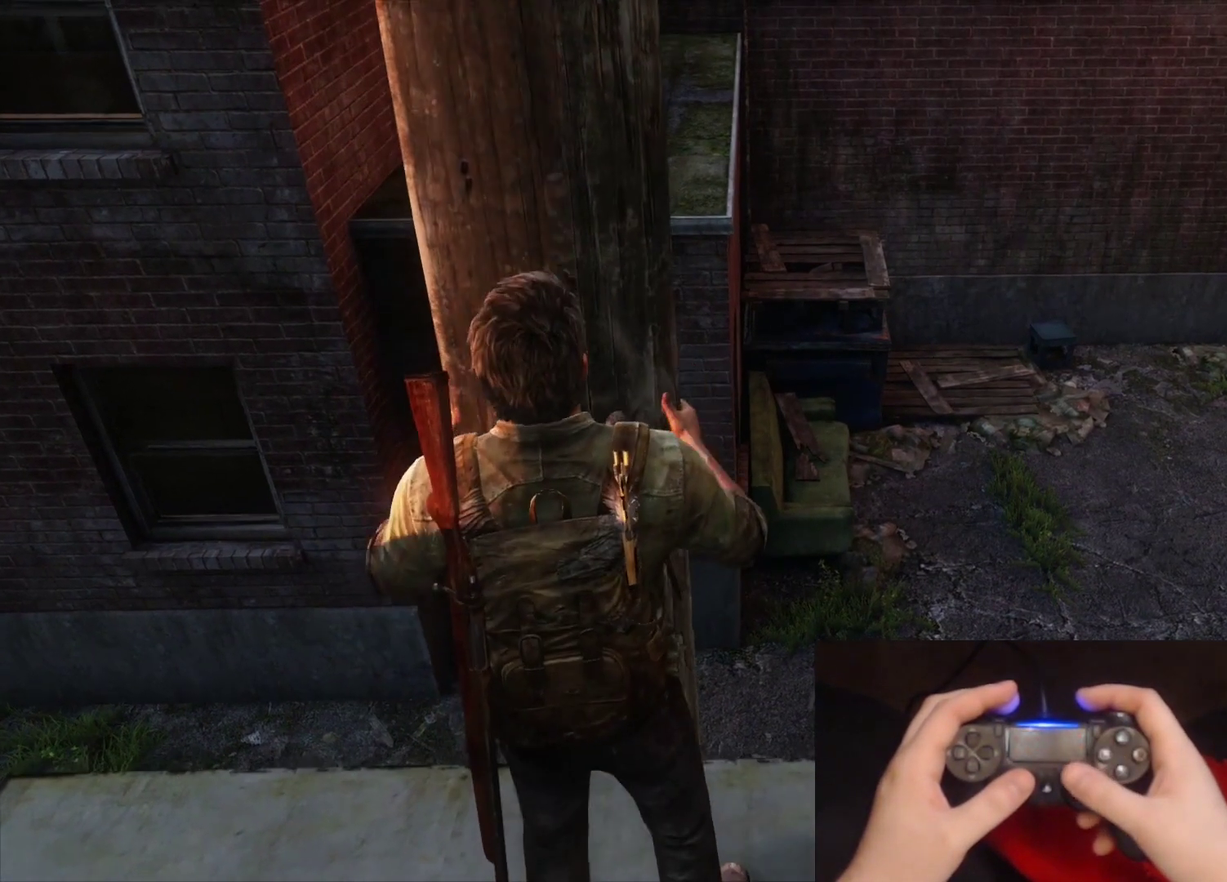
{"buttons": [], "left_stick": "center", "right_stick": "down-left", "events": [[367, "right_stick", "down-left"]]}
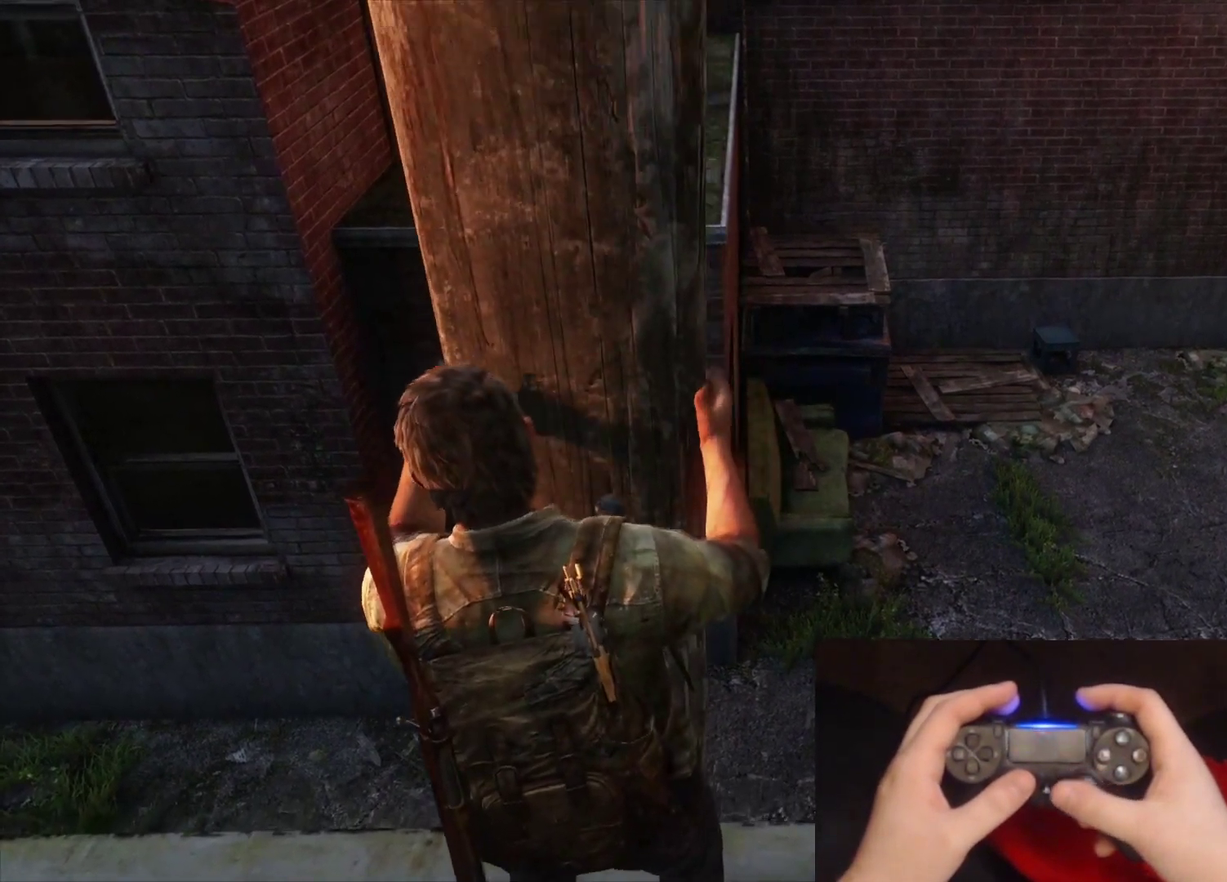
{"buttons": [], "left_stick": "center", "right_stick": "down", "events": [[167, "right_stick", "center"], [400, "right_stick", "down-left"], [450, "right_stick", "down"]]}
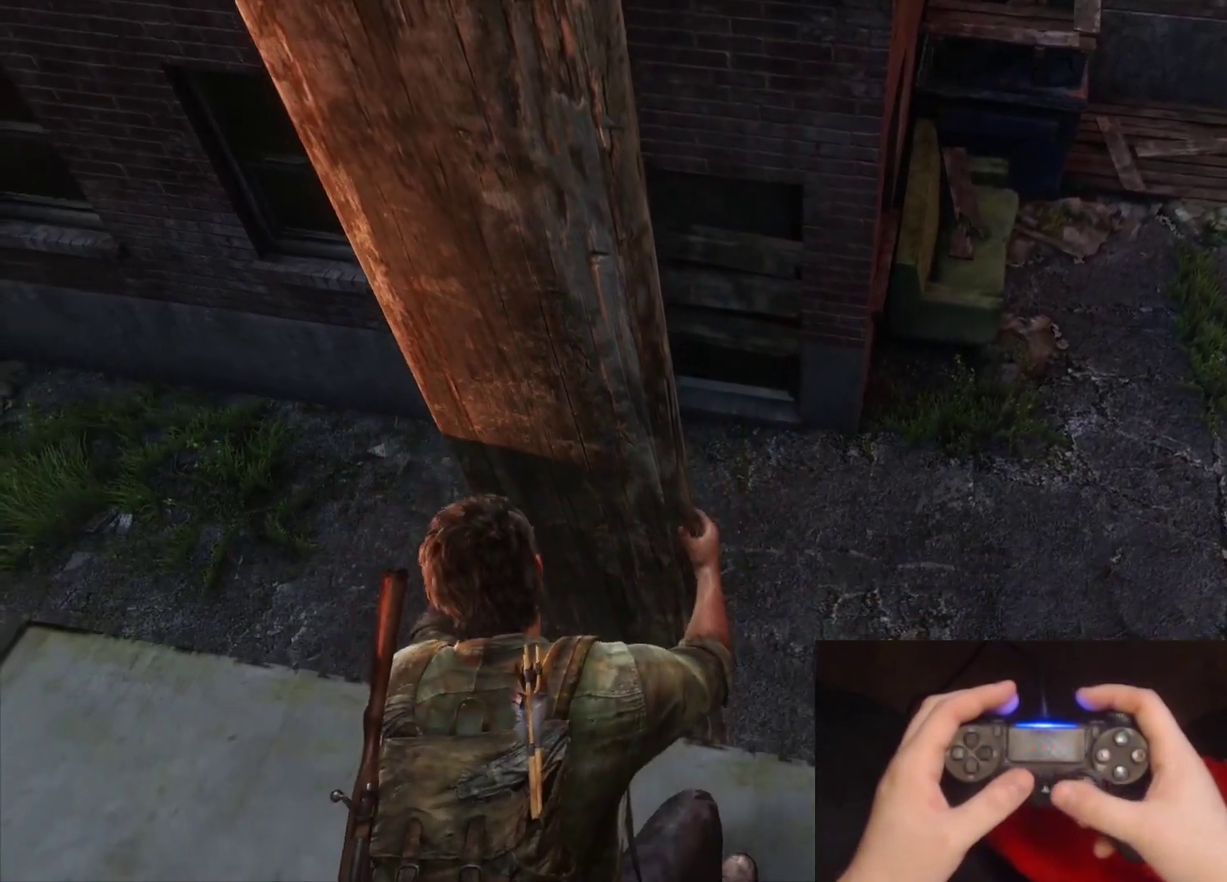
{"buttons": [], "left_stick": "center", "right_stick": "center", "events": [[50, "right_stick", "center"]]}
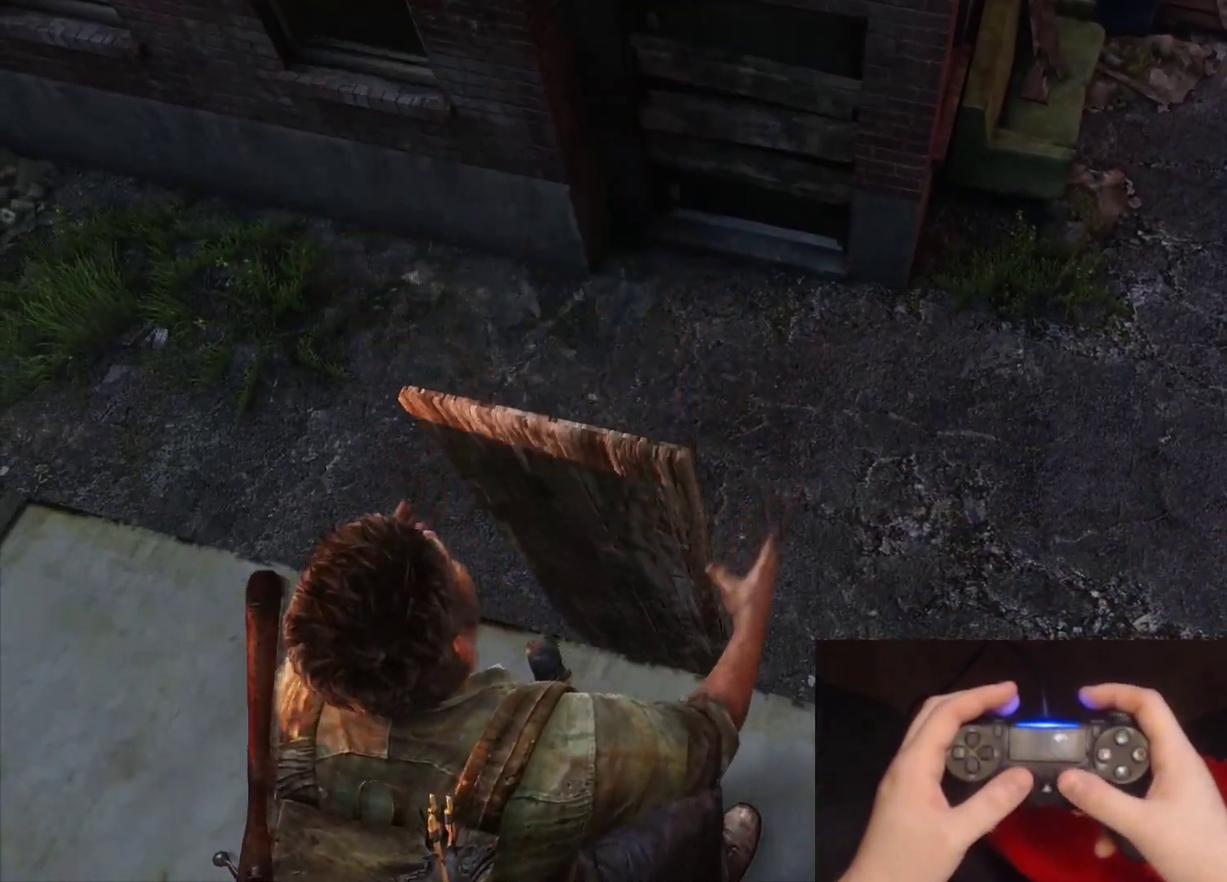
{"buttons": [], "left_stick": "center", "right_stick": "center", "events": []}
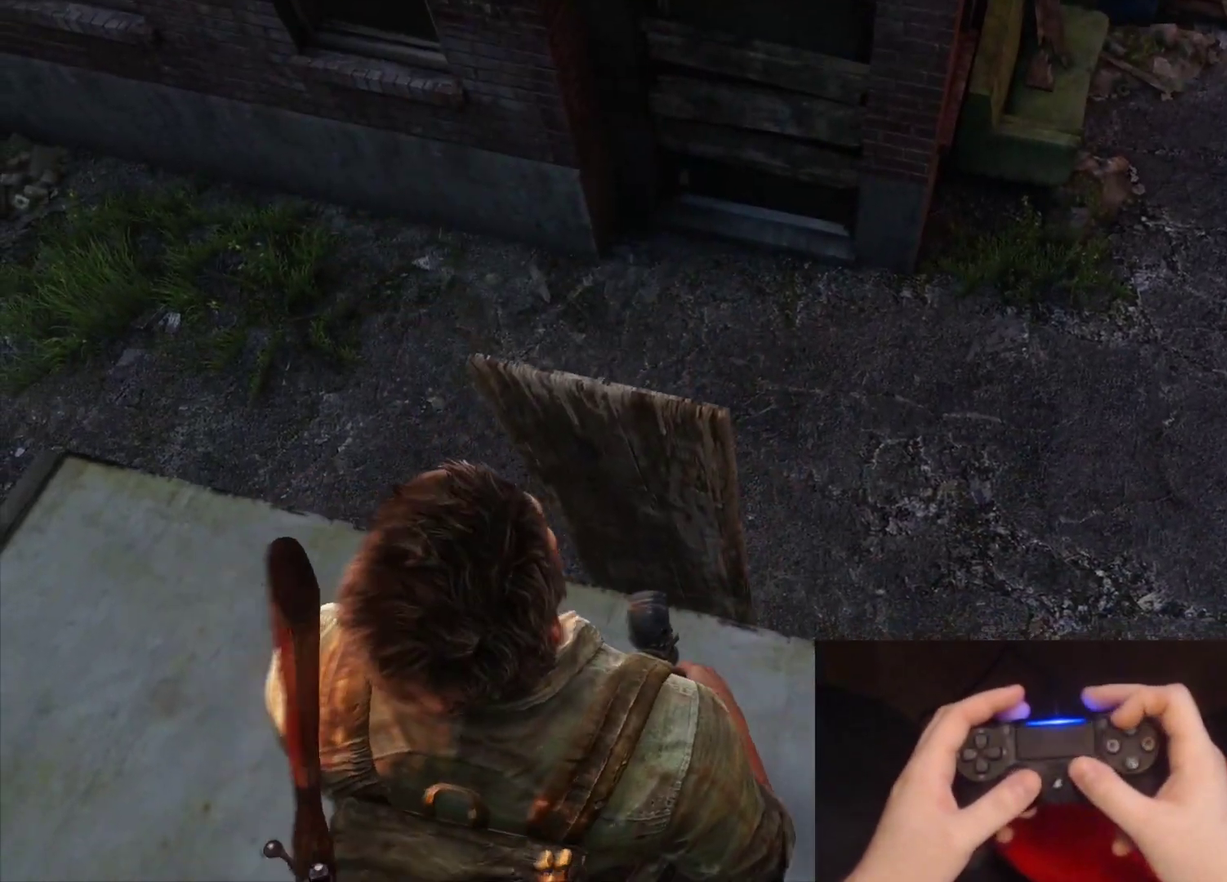
{"buttons": [], "left_stick": "center", "right_stick": "center", "events": [[83, "right_stick", "down-right"], [200, "right_stick", "center"]]}
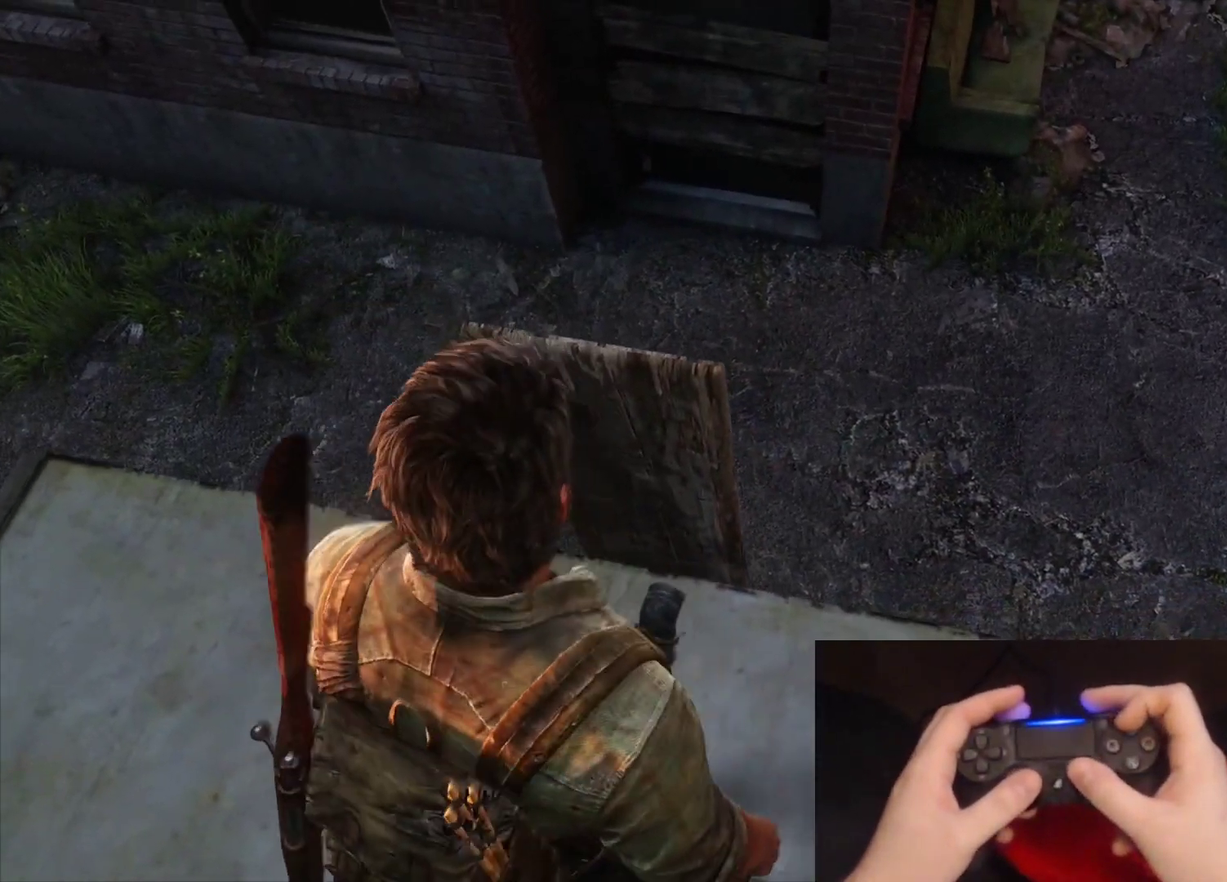
{"buttons": [], "left_stick": "up", "right_stick": "center", "events": [[383, "left_stick", "up"]]}
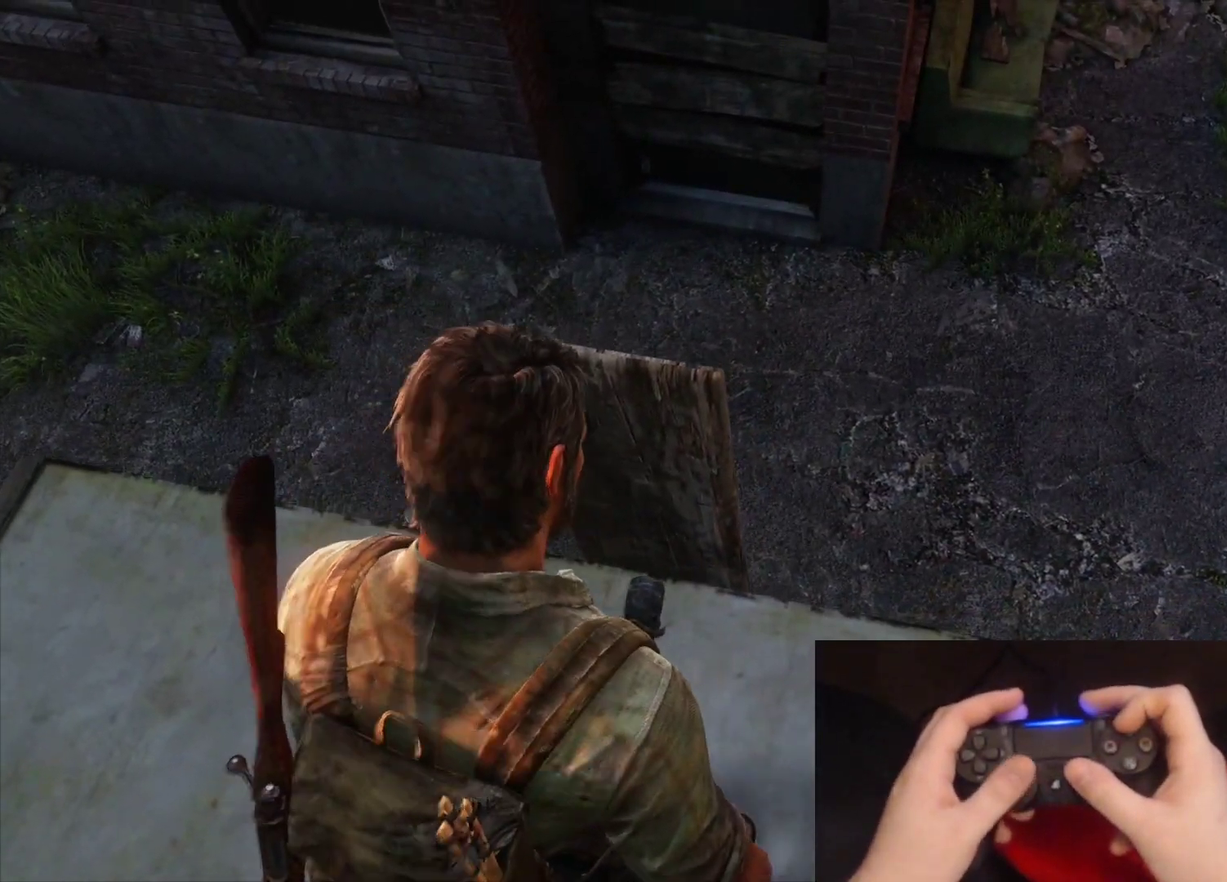
{"buttons": [], "left_stick": "center", "right_stick": "center", "events": [[133, "left_stick", "center"], [233, "right_stick", "down-left"], [433, "right_stick", "center"]]}